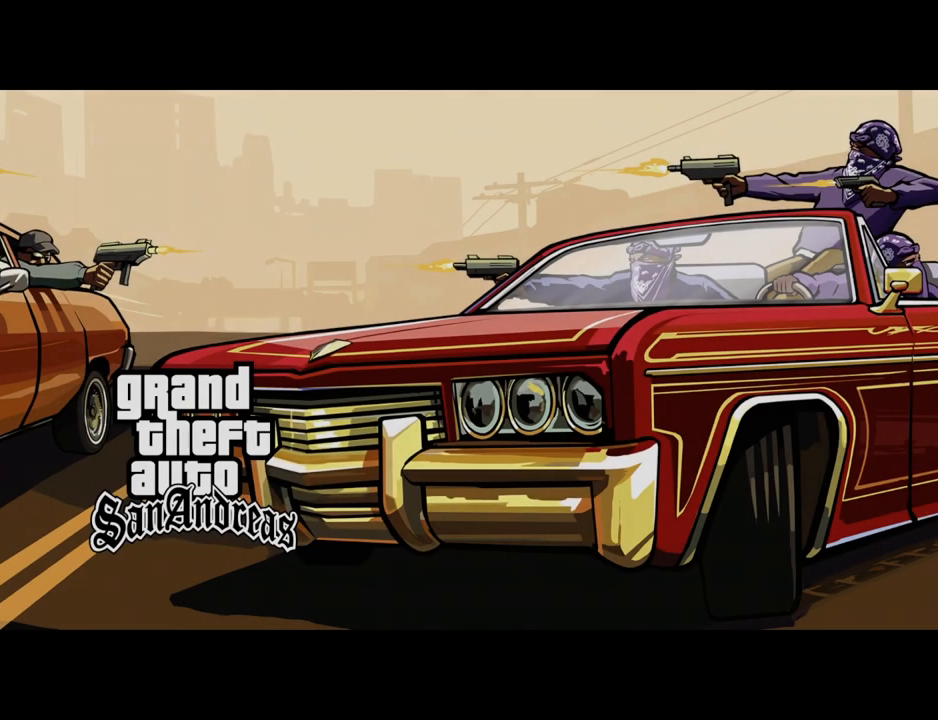
Gameplay with keyboard and mouse; each line is a JSON object with the keys and mouse buttons held at the frame after it. "events" lists presses ("down") and releases ("up") of "1", "2", "3", "4", "5", "6", "a", "alt", "c", "ctrl", "d", "down", "e", "escape", "f", "f1", "f2", "f3", "g", "h", "left", "num2", "q", "r", "right", "s", "shift", "space", "t", "tab", "up", "v", "w", "x", "z", "mouse_left", "mouse_middle", "mouse_right", "mouse_wheel_up" and "mouse_wheel_down" between this image and that frame as [ms after this image, input, new state], when the widget could be followed in between. "mouse_left", "mouse_middle", "mouse_right", "mouse_wheel_up", "mouse_wheel_down" = the "left", "middle", "right", "wheel_up", "wheel_down" buttons of the "mouse" list. No other keys are recorded. Mouse movement is not recorded.
{"keys": [], "mouse": [], "events": [[284, "mouse_right", "down"], [384, "mouse_right", "up"]]}
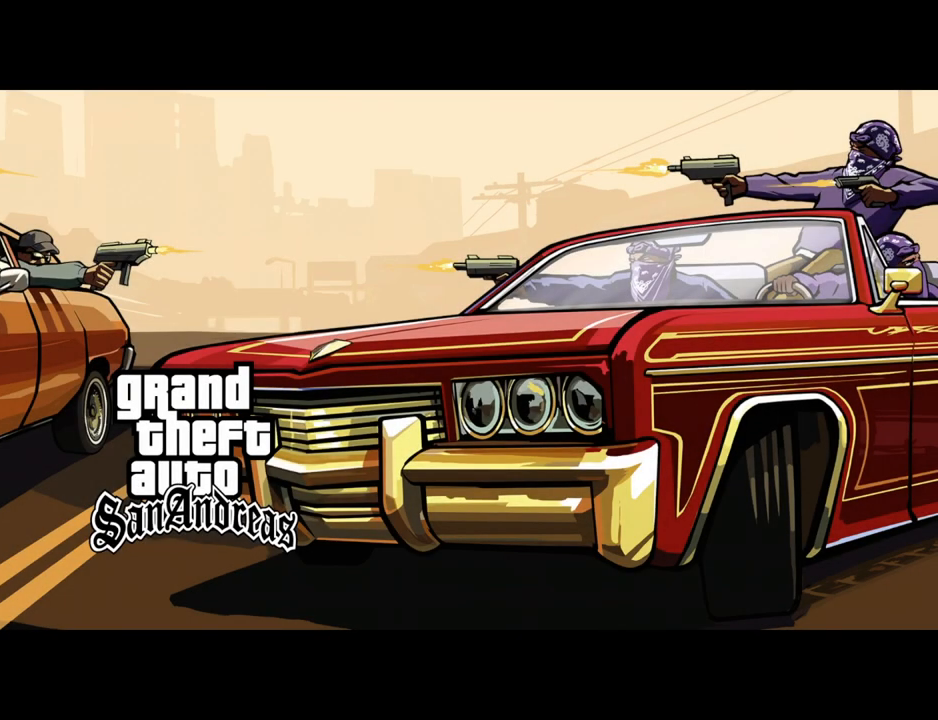
{"keys": [], "mouse": [], "events": []}
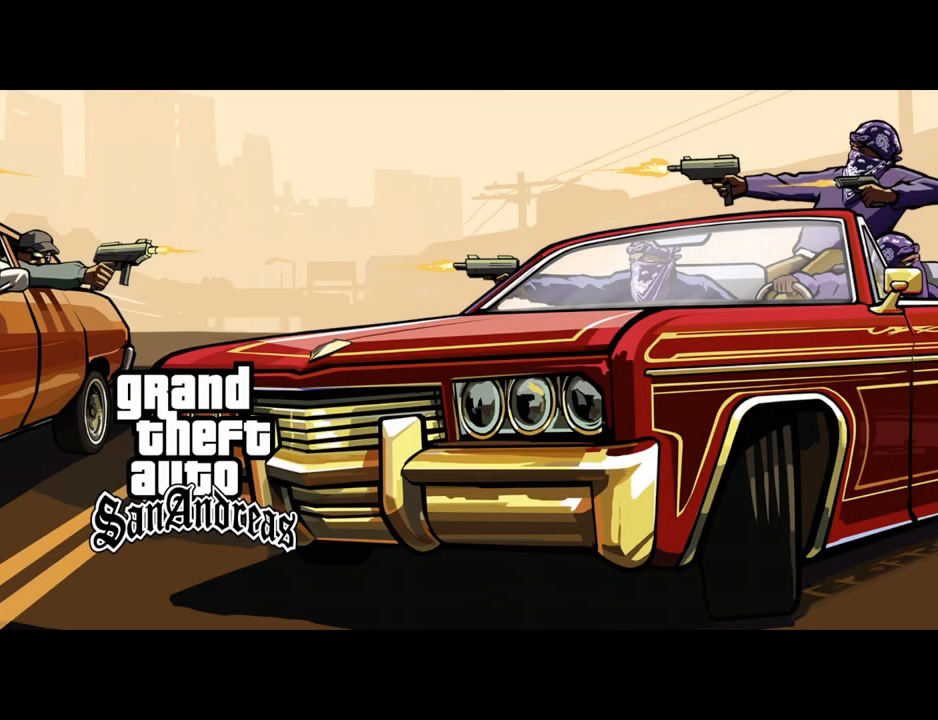
{"keys": [], "mouse": [], "events": [[301, "mouse_left", "down"], [351, "mouse_left", "up"]]}
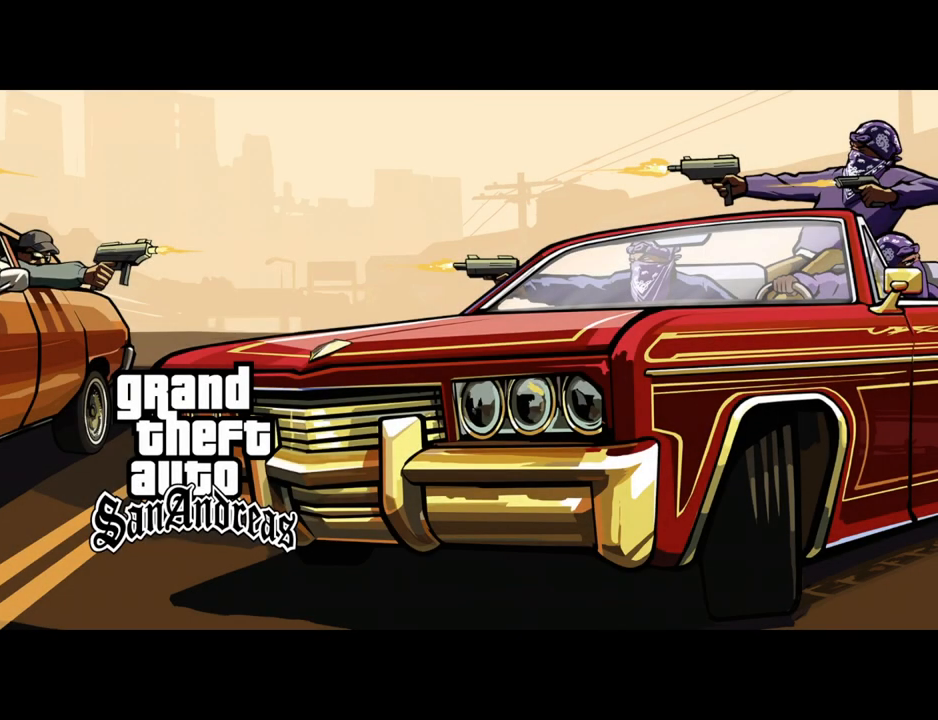
{"keys": [], "mouse": [], "events": [[84, "mouse_right", "down"], [184, "mouse_right", "up"]]}
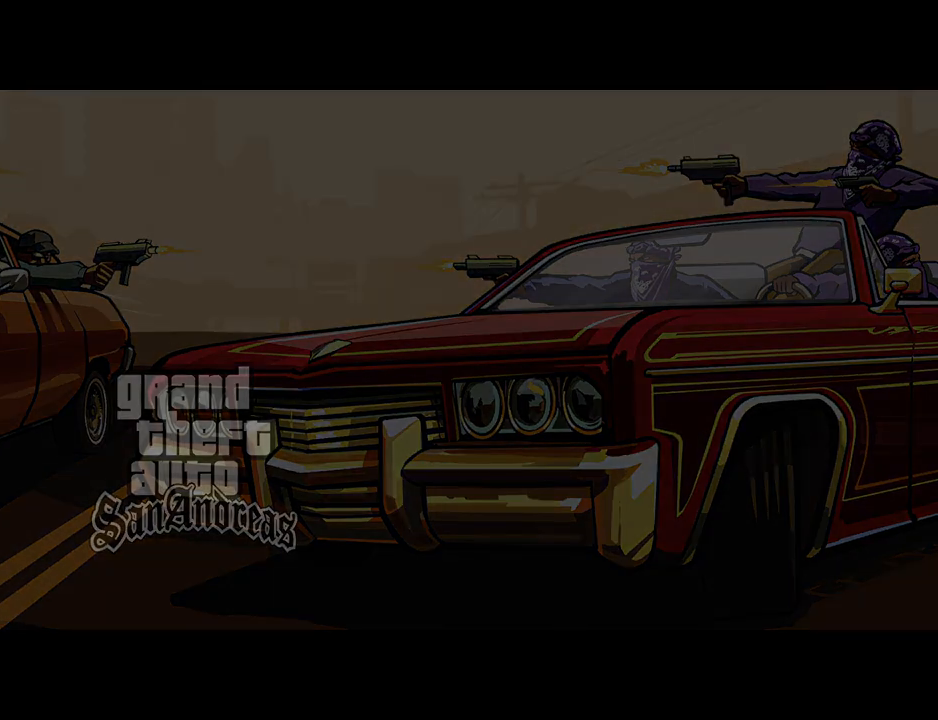
{"keys": [], "mouse": [], "events": [[385, "mouse_left", "down"], [468, "mouse_left", "up"]]}
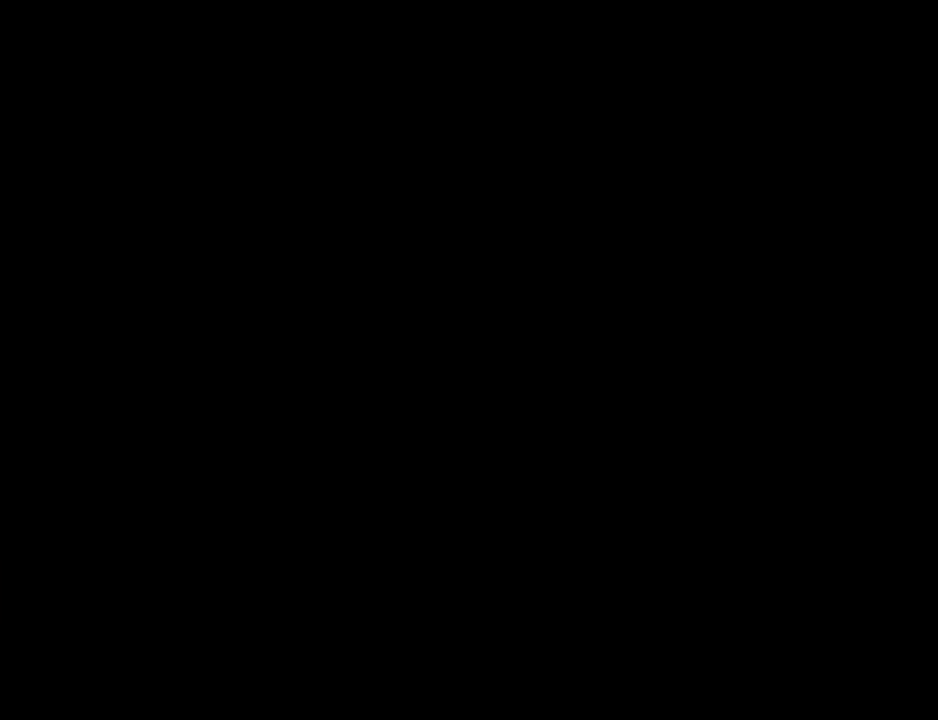
{"keys": [], "mouse": ["left"], "events": [[501, "mouse_left", "down"]]}
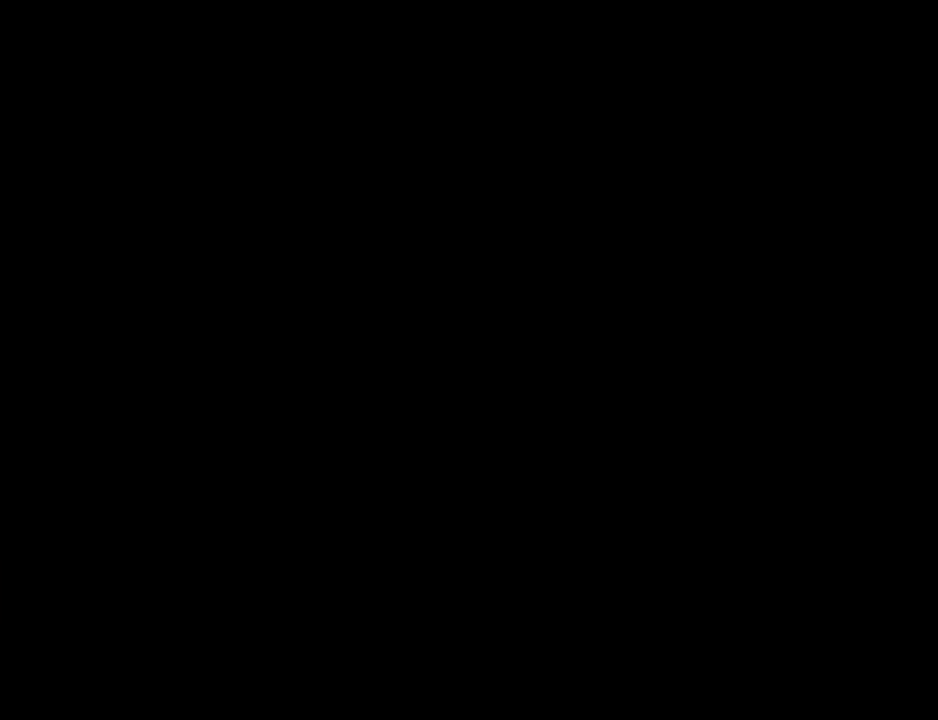
{"keys": [], "mouse": [], "events": [[100, "mouse_left", "up"]]}
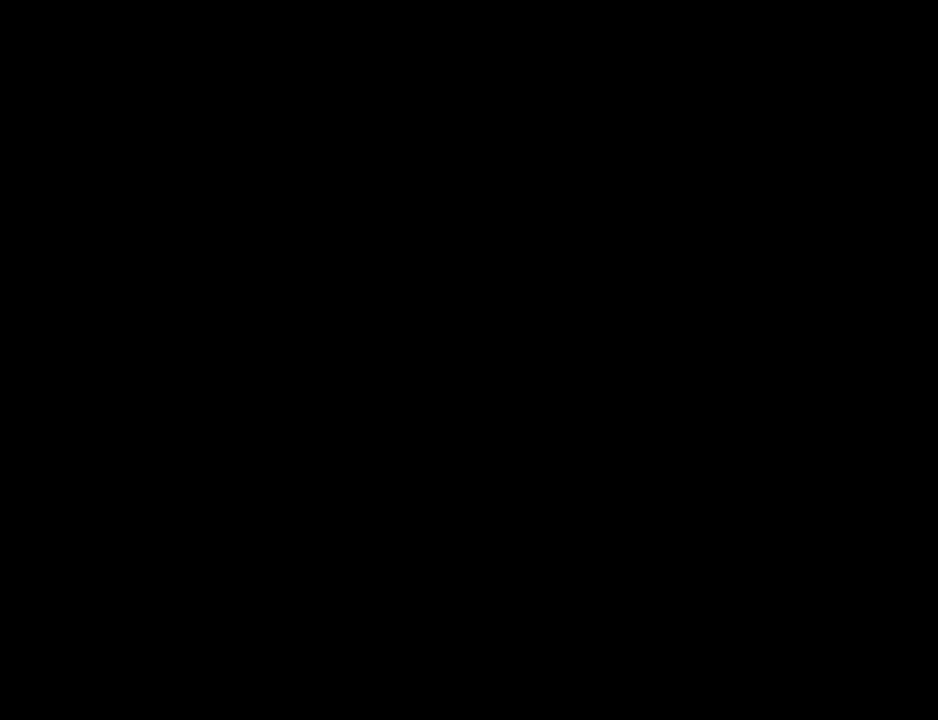
{"keys": [], "mouse": [], "events": [[217, "mouse_left", "down"], [301, "mouse_left", "up"]]}
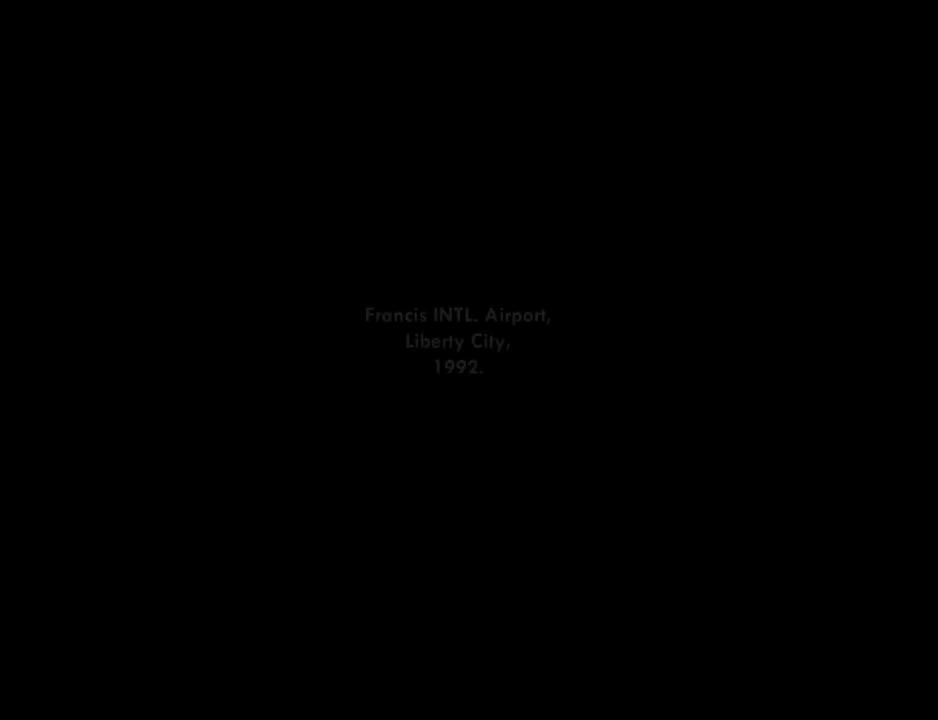
{"keys": [], "mouse": [], "events": [[34, "mouse_left", "down"], [84, "mouse_left", "up"]]}
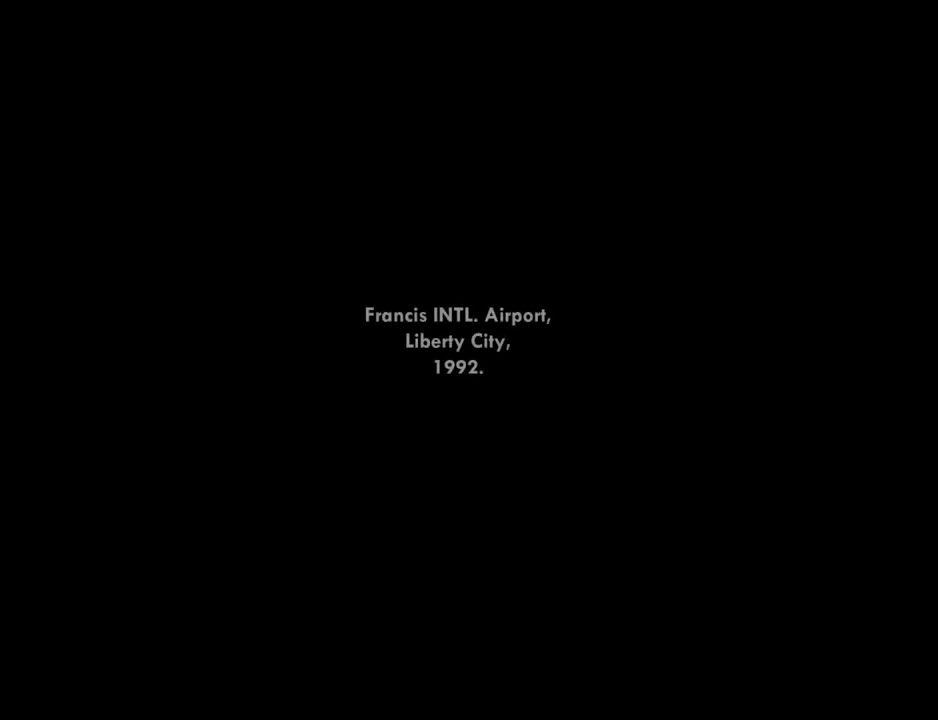
{"keys": [], "mouse": [], "events": [[384, "mouse_left", "down"], [467, "mouse_left", "up"]]}
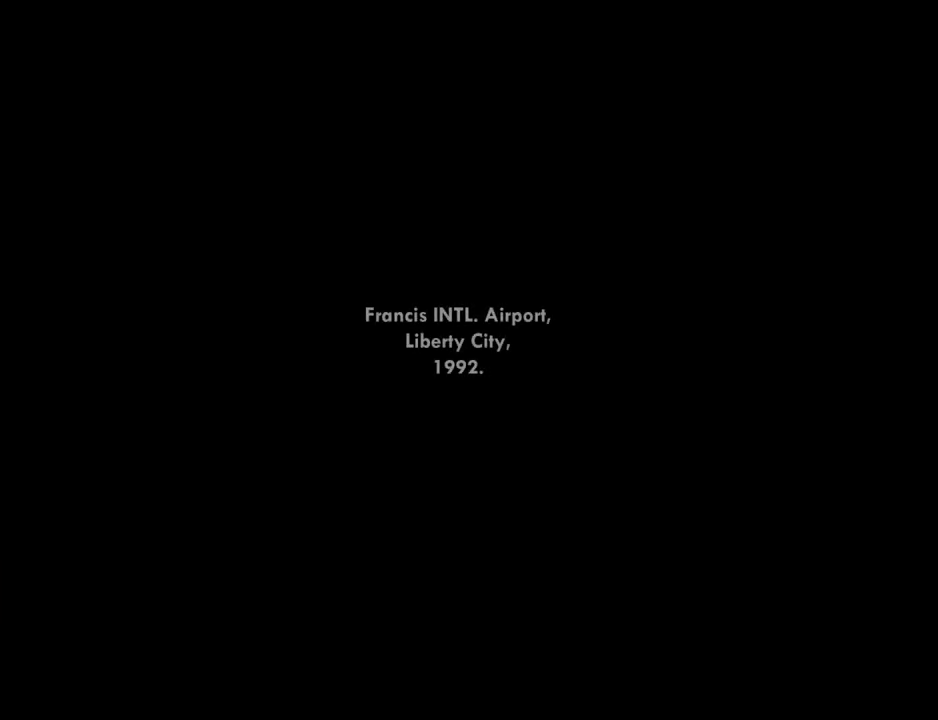
{"keys": [], "mouse": [], "events": [[217, "mouse_left", "down"], [300, "mouse_left", "up"]]}
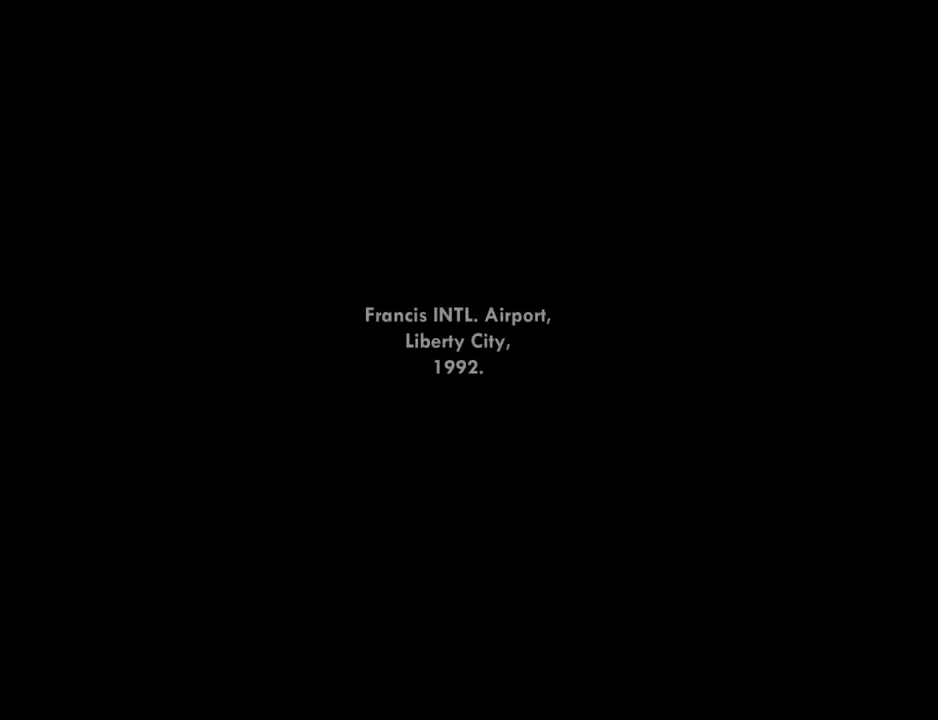
{"keys": ["alt"], "mouse": [], "events": [[501, "alt", "down"]]}
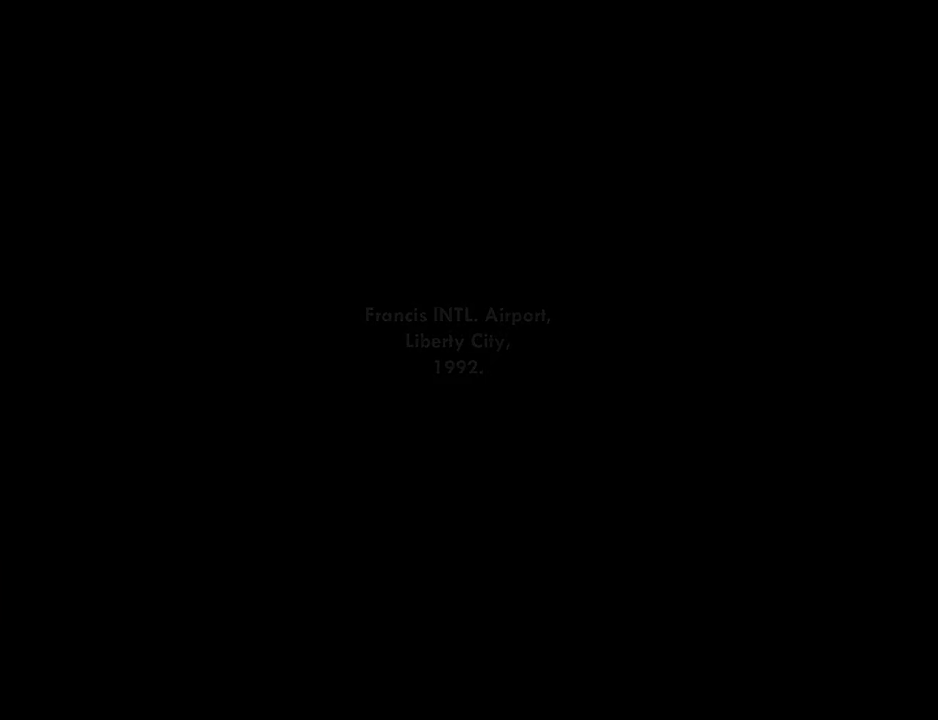
{"keys": [], "mouse": [], "events": [[150, "alt", "up"], [334, "mouse_left", "down"], [434, "mouse_left", "up"]]}
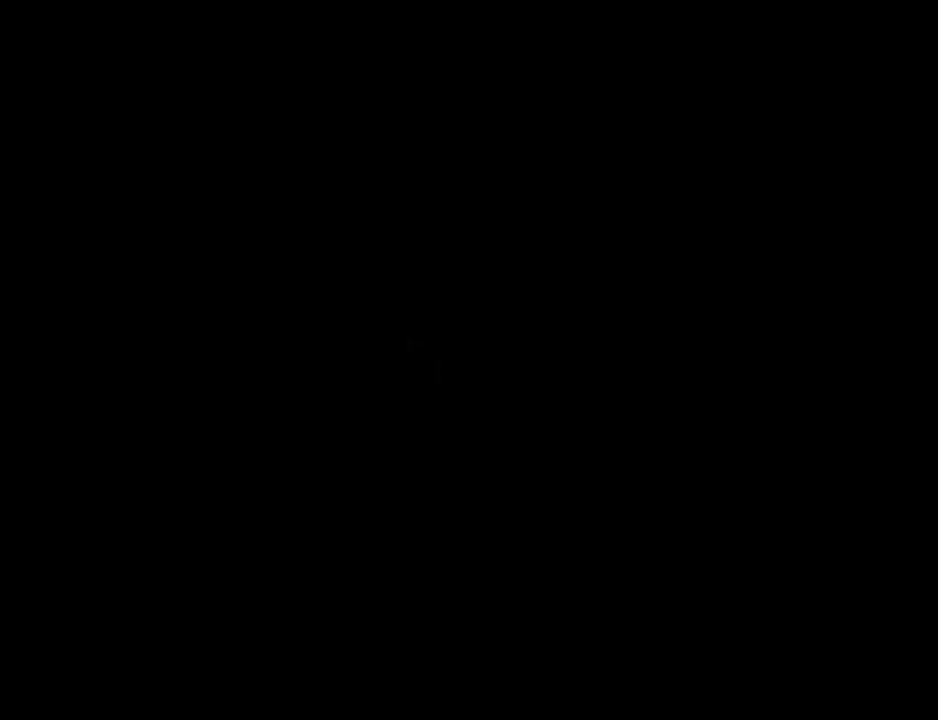
{"keys": [], "mouse": [], "events": []}
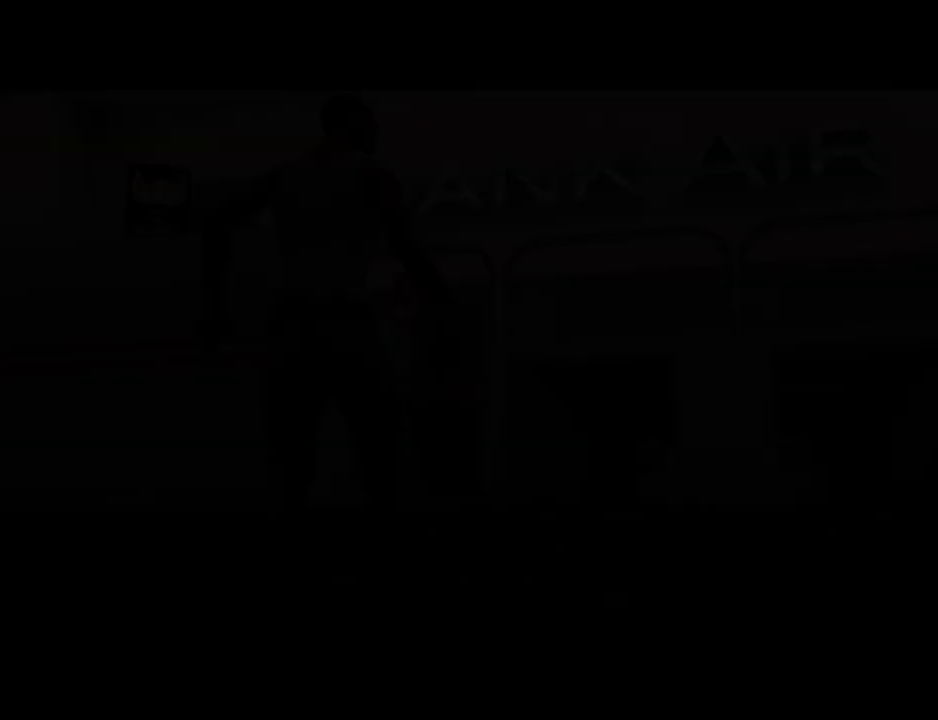
{"keys": [], "mouse": [], "events": [[418, "space", "down"], [502, "space", "up"]]}
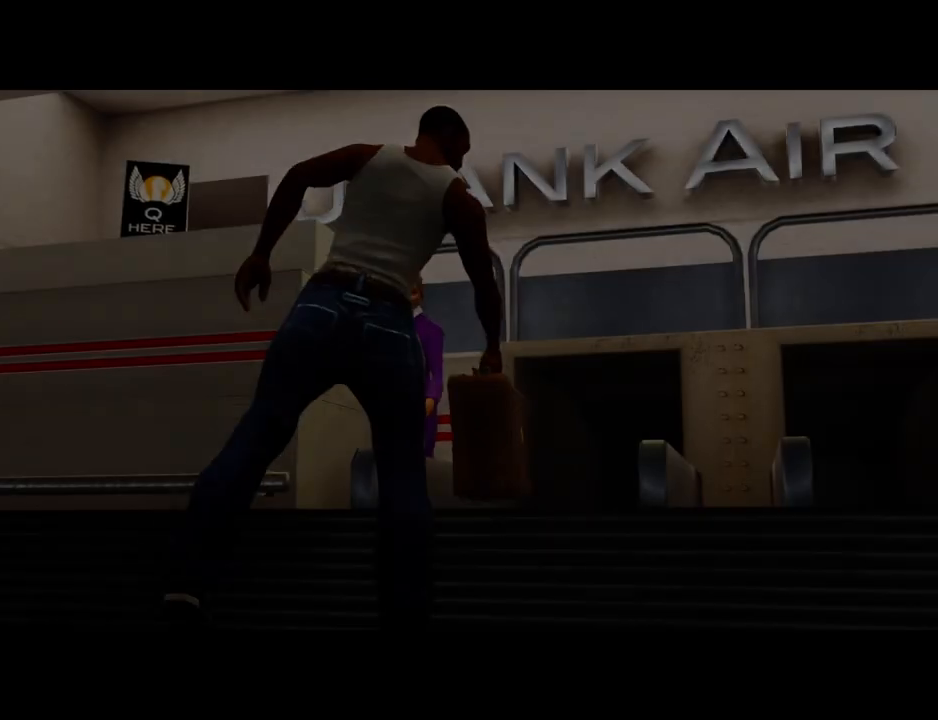
{"keys": [], "mouse": [], "events": [[150, "mouse_left", "down"], [284, "mouse_left", "up"], [334, "mouse_right", "down"], [384, "mouse_left", "down"], [384, "space", "down"], [484, "mouse_left", "up"], [484, "mouse_right", "up"], [501, "space", "up"]]}
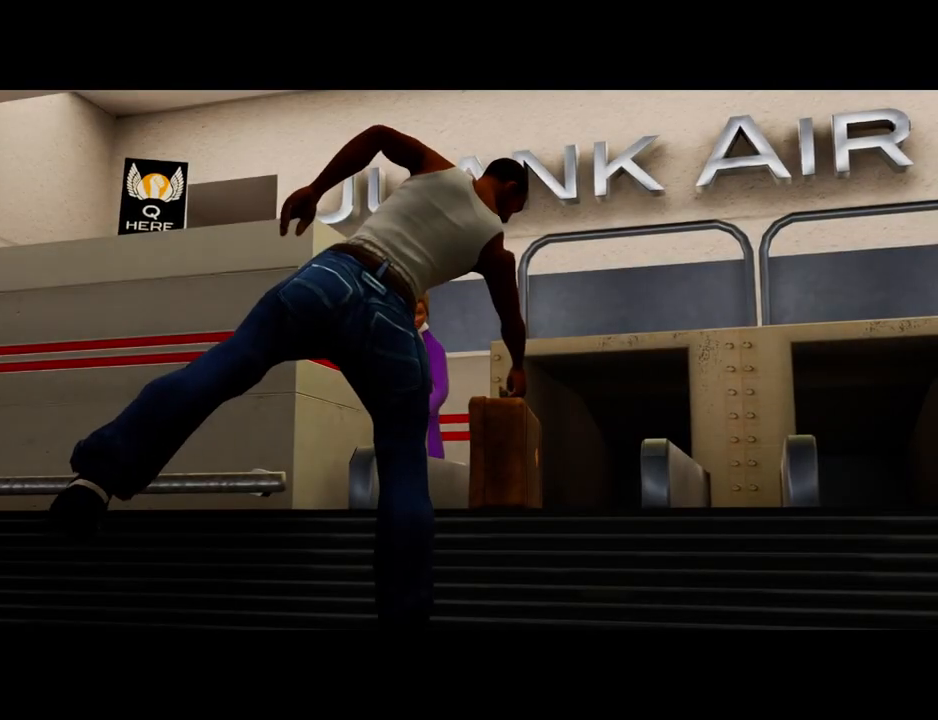
{"keys": [], "mouse": ["left", "right"], "events": [[67, "mouse_left", "down"], [67, "mouse_right", "down"], [200, "mouse_left", "up"], [200, "mouse_right", "up"], [234, "mouse_left", "down"], [284, "mouse_right", "down"], [334, "space", "down"], [384, "mouse_left", "up"], [384, "mouse_right", "up"], [434, "mouse_left", "down"], [484, "mouse_right", "down"], [484, "space", "up"]]}
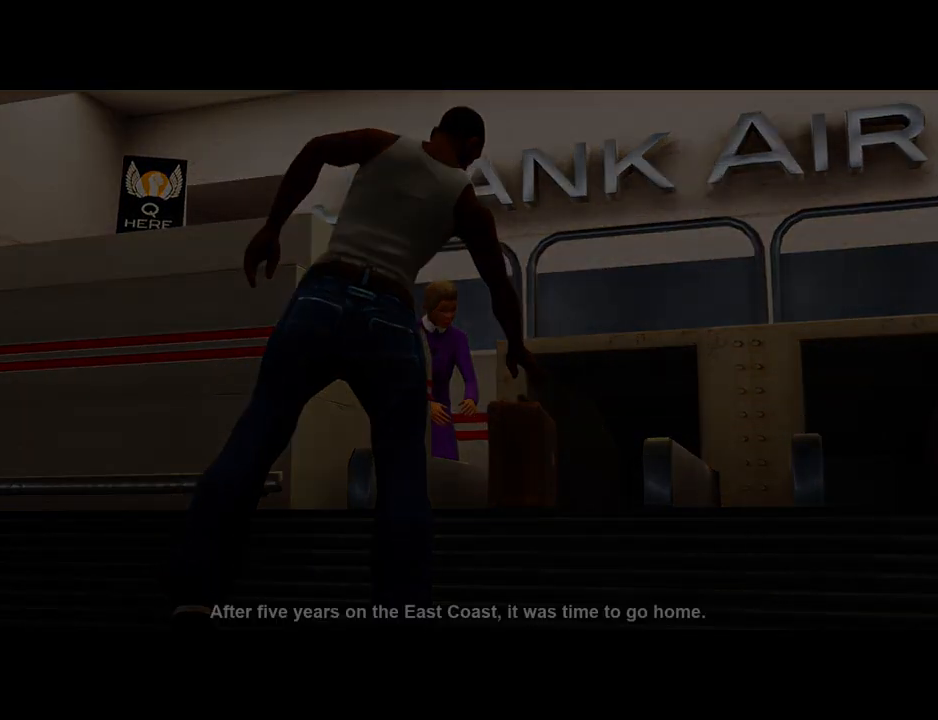
{"keys": [], "mouse": [], "events": [[67, "mouse_left", "up"], [67, "mouse_right", "up"]]}
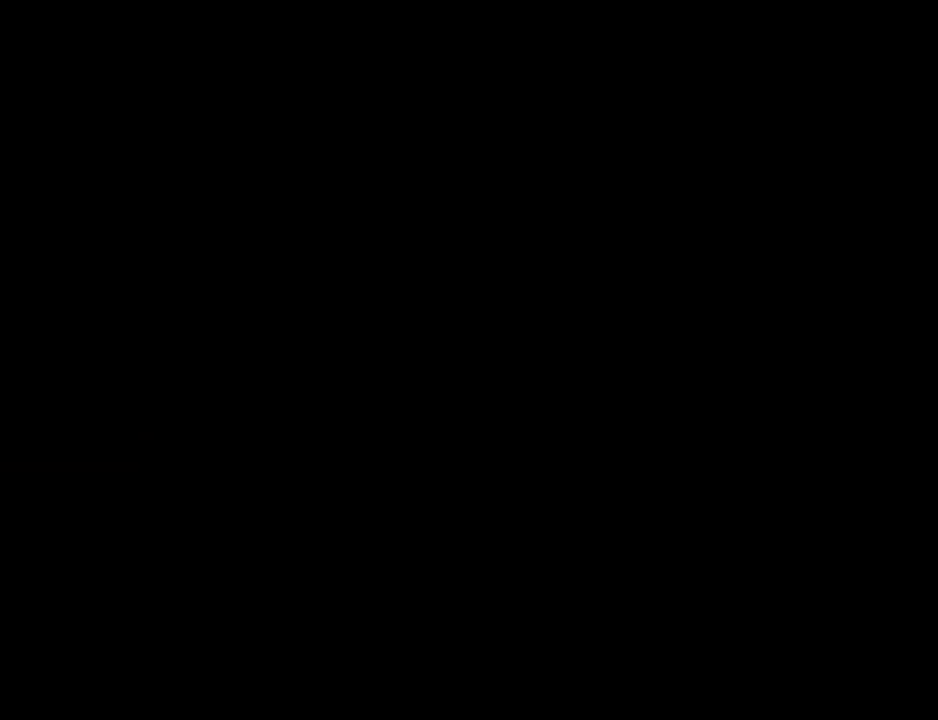
{"keys": ["w"], "mouse": [], "events": [[184, "w", "down"]]}
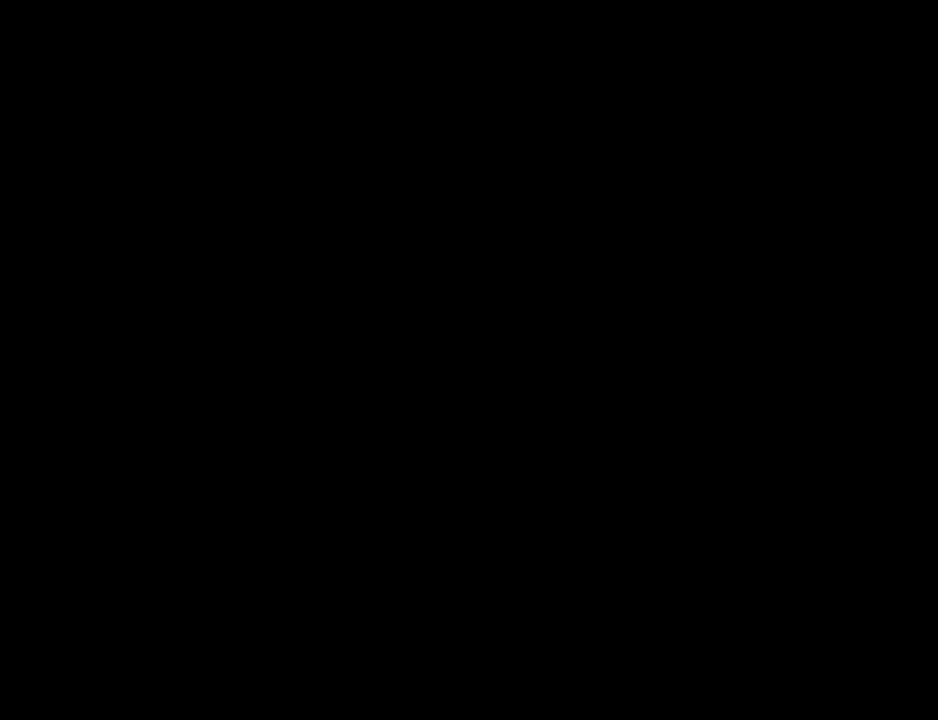
{"keys": ["w"], "mouse": [], "events": []}
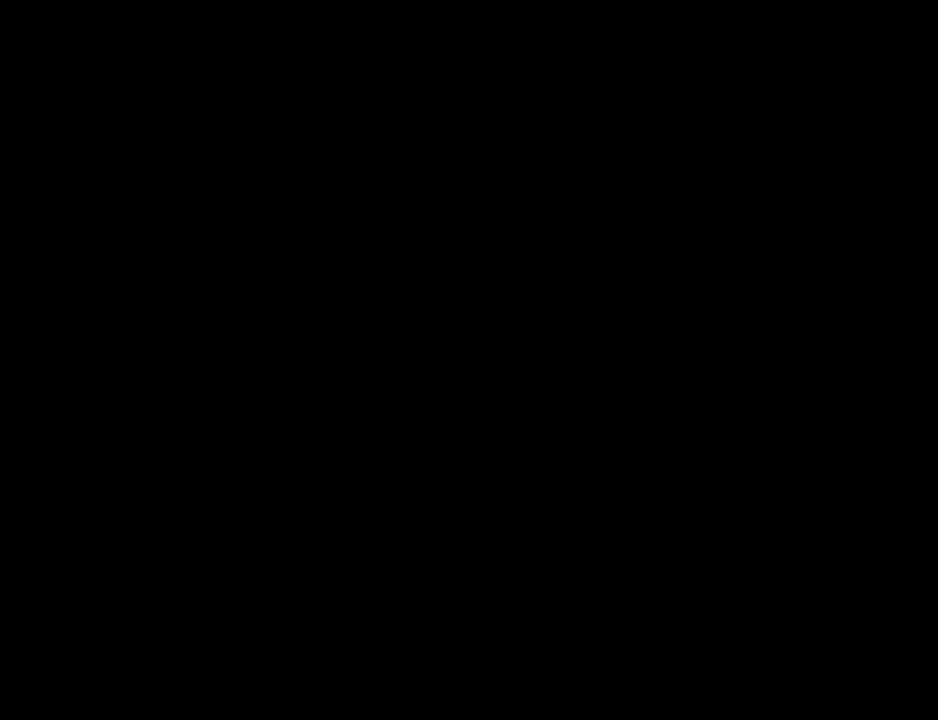
{"keys": ["w"], "mouse": [], "events": []}
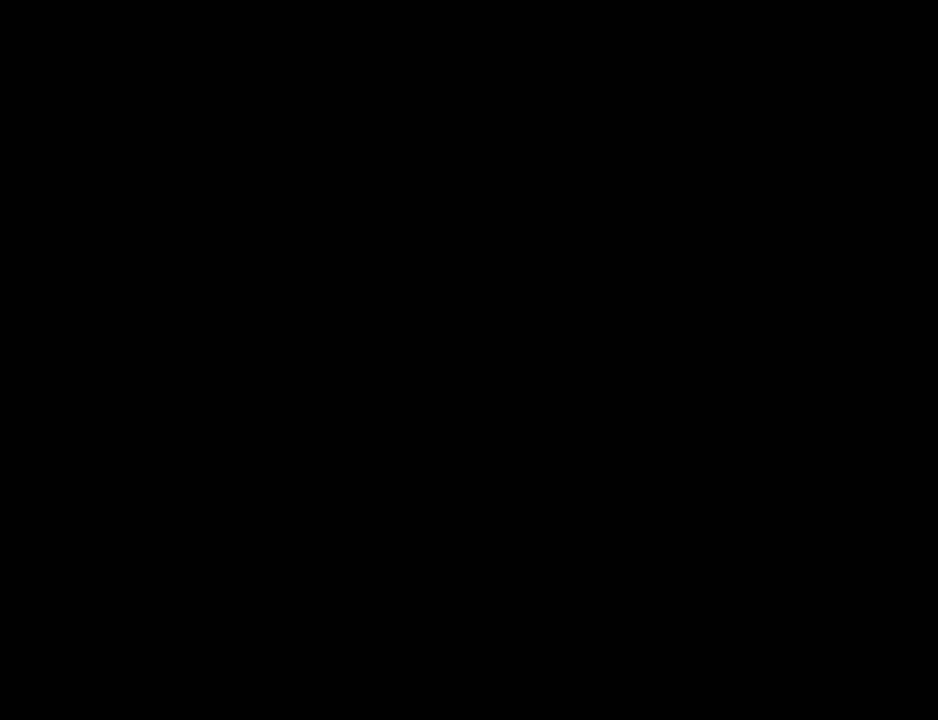
{"keys": ["a", "w"], "mouse": [], "events": [[284, "a", "down"]]}
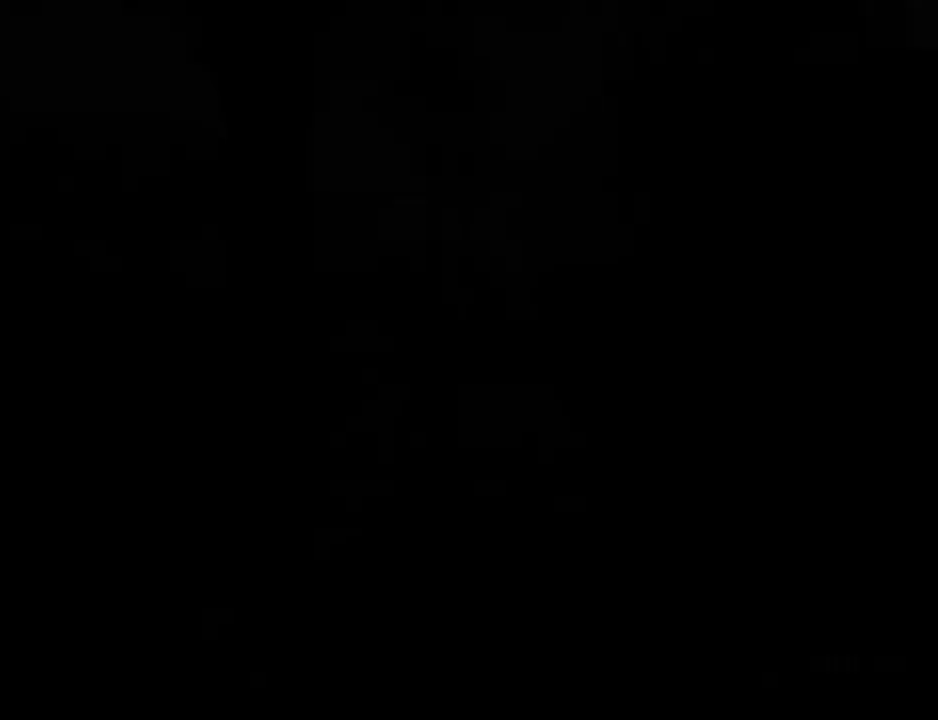
{"keys": ["d", "w"], "mouse": [], "events": [[17, "d", "down"], [67, "a", "up"], [67, "w", "up"], [217, "w", "down"], [251, "a", "down"], [251, "d", "up"], [351, "d", "down"], [401, "a", "up"], [401, "w", "up"], [501, "w", "down"]]}
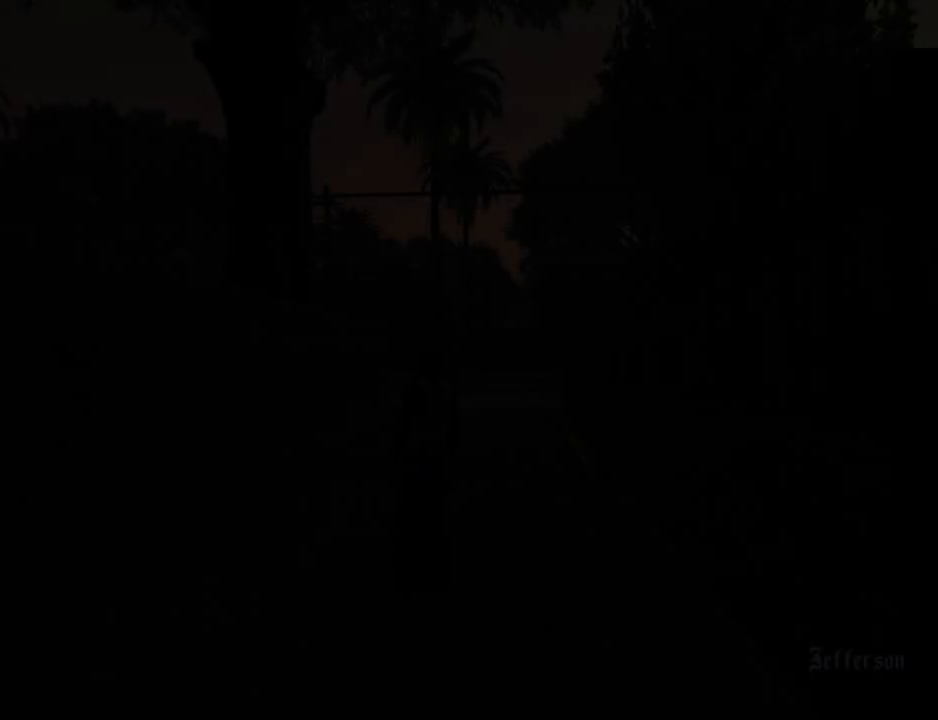
{"keys": [], "mouse": [], "events": [[34, "d", "up"], [84, "a", "down"], [184, "a", "up"], [184, "w", "up"]]}
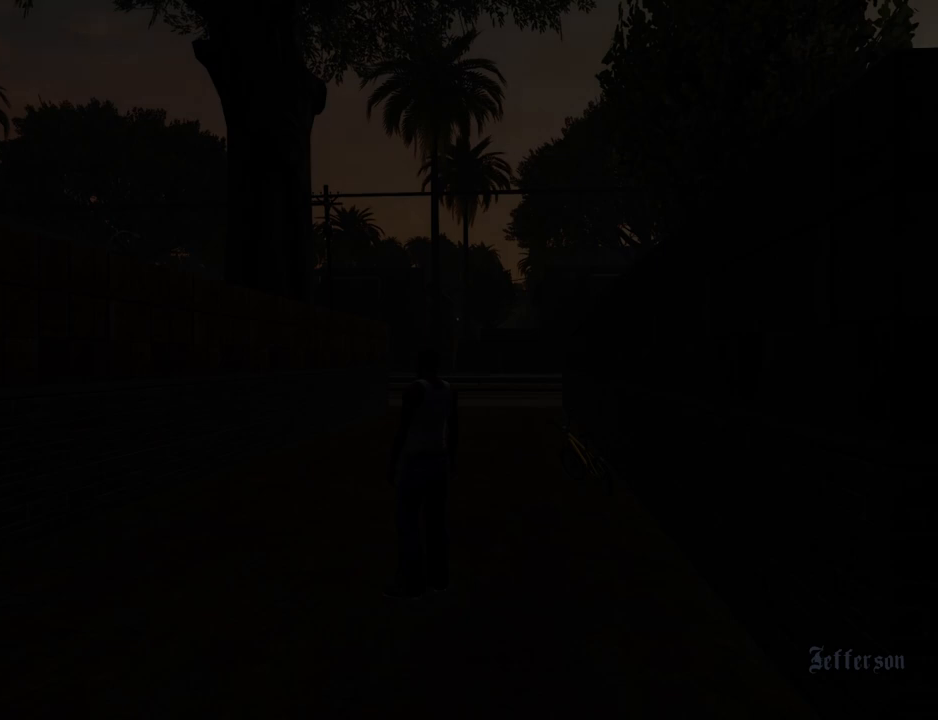
{"keys": [], "mouse": [], "events": []}
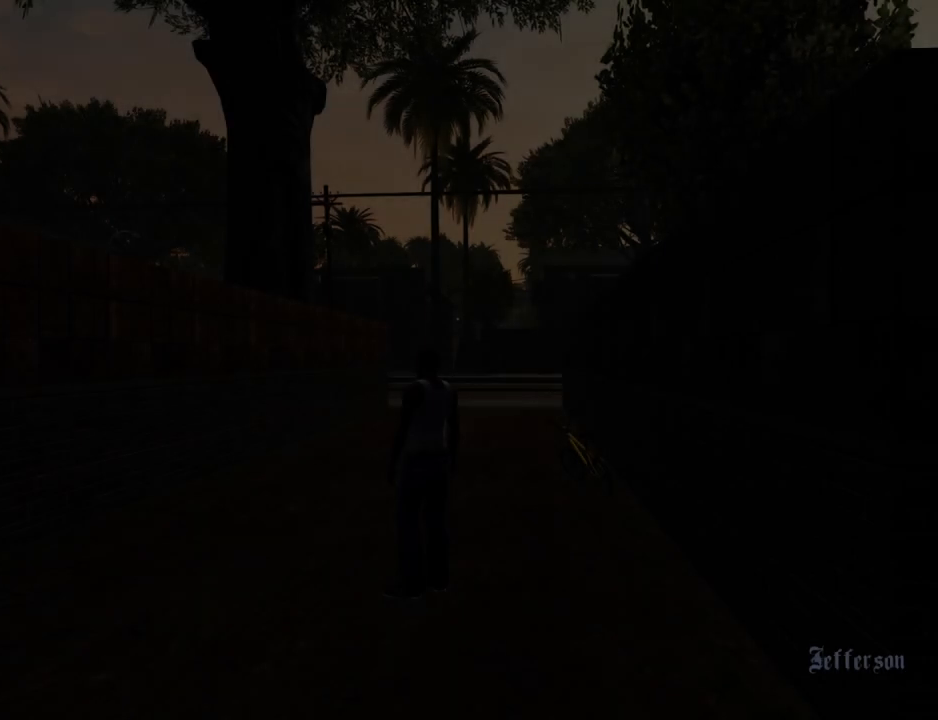
{"keys": ["d"], "mouse": [], "events": [[16, "w", "down"], [66, "a", "down"], [350, "a", "up"], [484, "d", "down"], [484, "w", "up"]]}
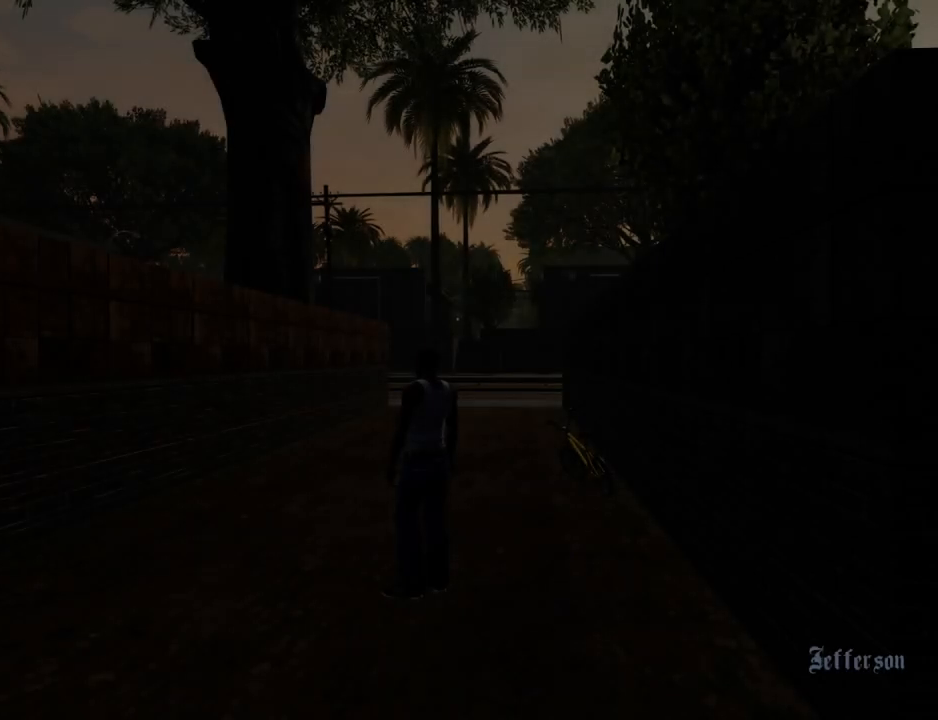
{"keys": ["d", "w"], "mouse": [], "events": [[83, "d", "up"], [184, "a", "down"], [234, "w", "down"], [267, "d", "down"], [317, "a", "up"]]}
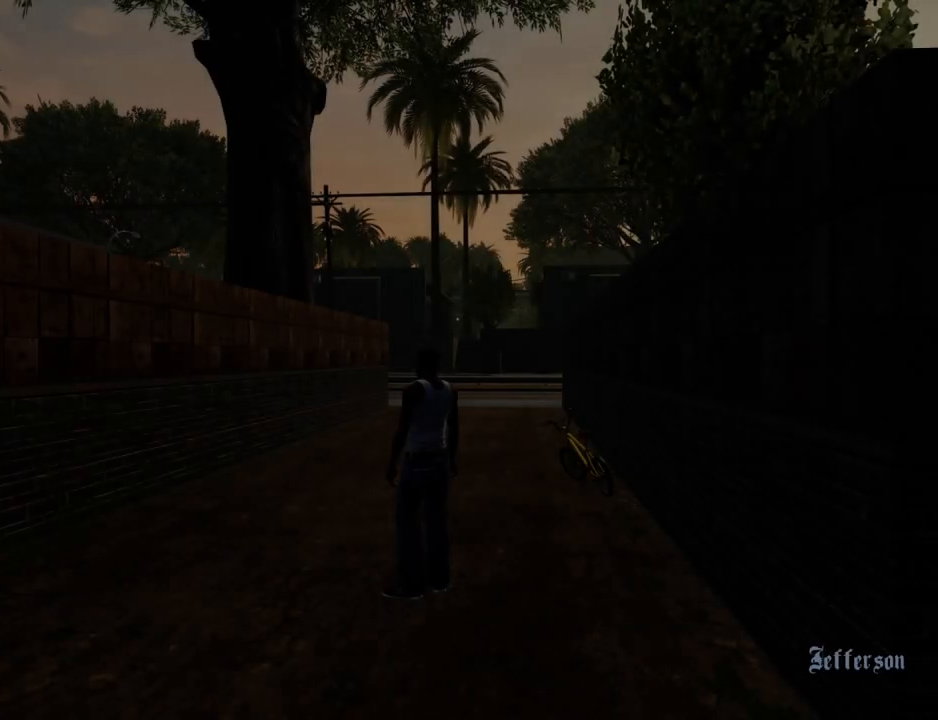
{"keys": ["w"], "mouse": [], "events": [[100, "d", "up"]]}